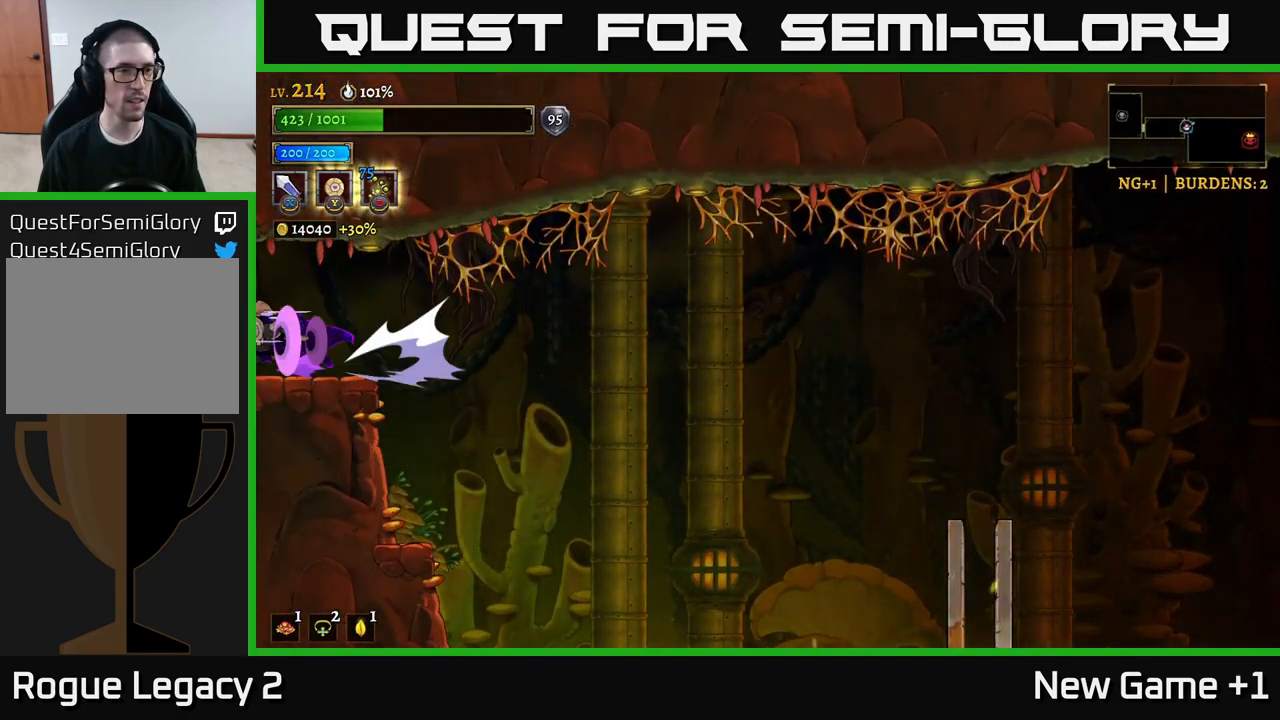
Gameplay with a controller (Xbox layout); each line is a JSON object with the inputs held at the frame after it. "events" lists button and stick changes between this image and that frame as [ms after this image, input, new state], when the widget could be followed in between.
{"buttons": [], "left_stick": "left", "right_stick": "center", "events": [[367, "L2", "up"]]}
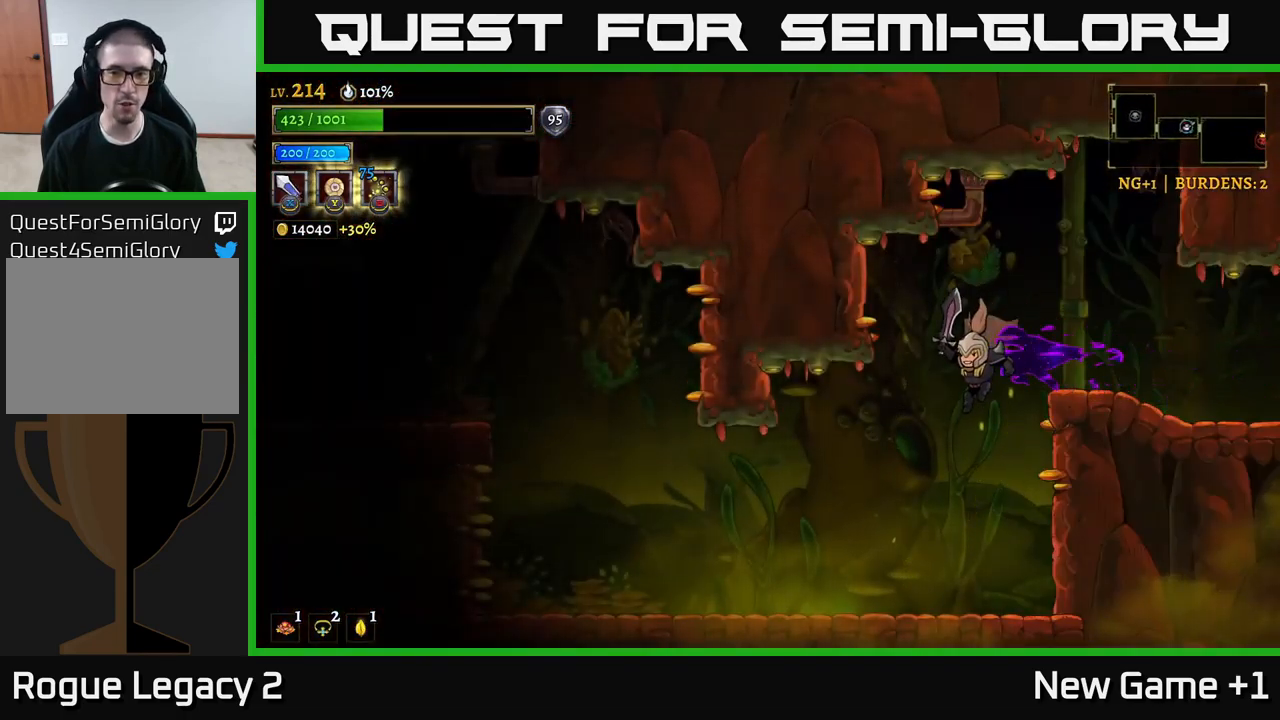
{"buttons": [], "left_stick": "left", "right_stick": "center", "events": []}
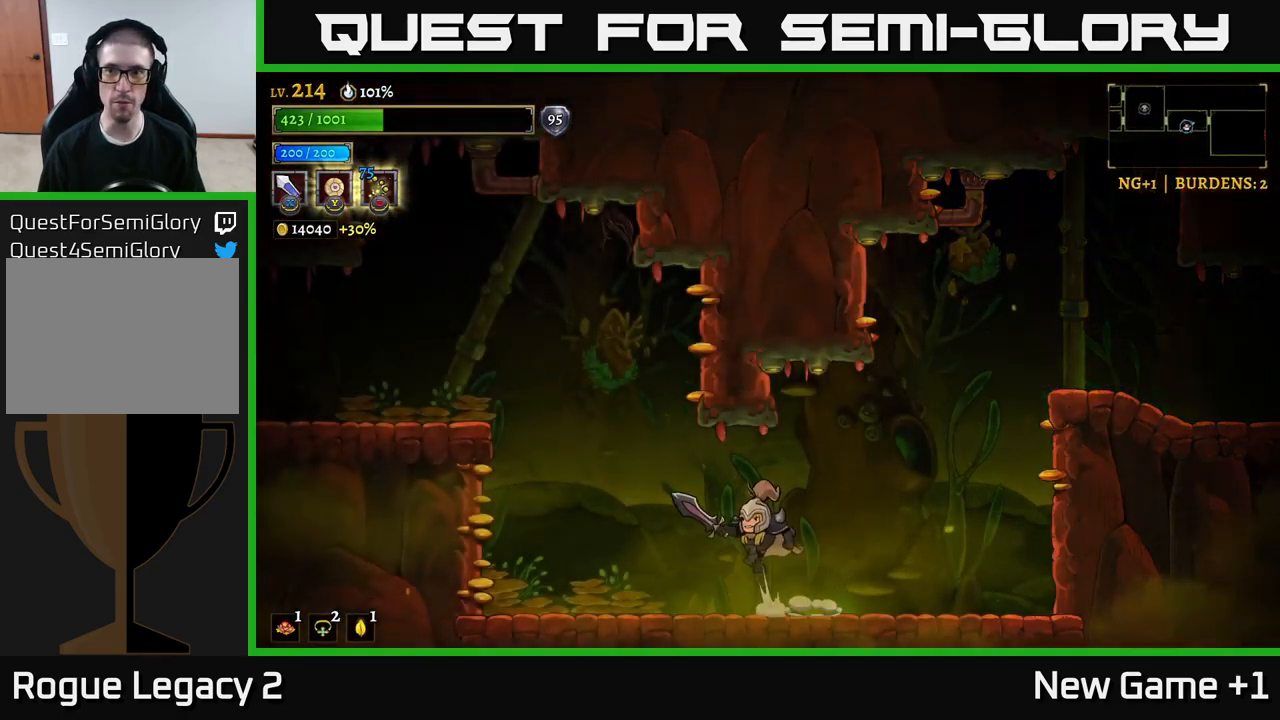
{"buttons": ["L2"], "left_stick": "left", "right_stick": "center", "events": [[17, "A", "down"], [267, "A", "up"], [317, "A", "down"], [417, "A", "up"], [450, "L2", "down"]]}
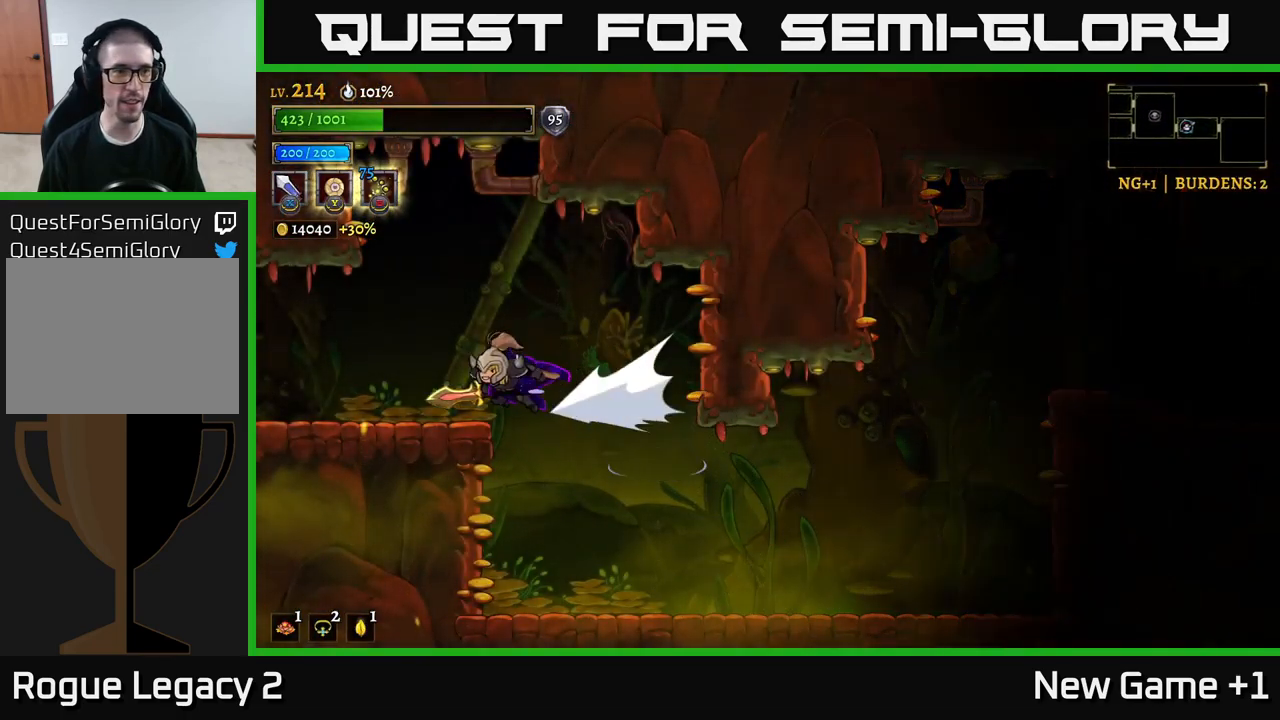
{"buttons": ["L2"], "left_stick": "left", "right_stick": "center", "events": []}
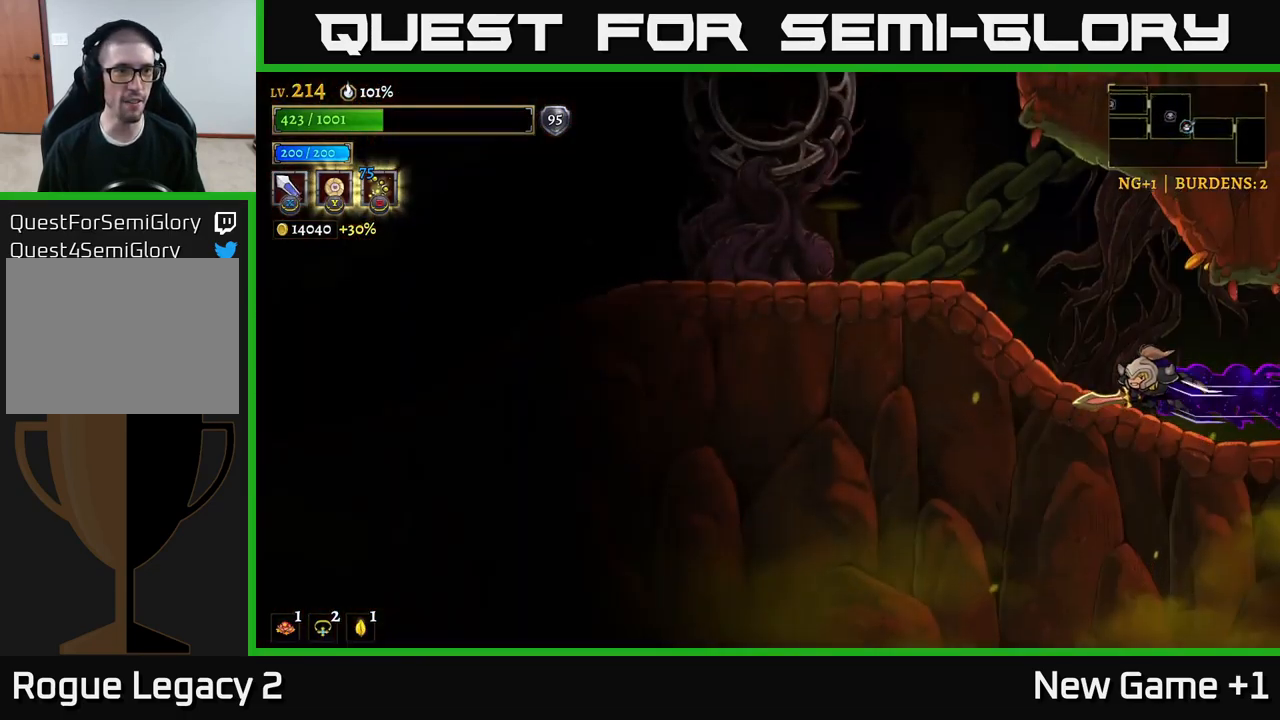
{"buttons": ["L2"], "left_stick": "left", "right_stick": "center", "events": [[50, "L2", "up"], [183, "L2", "down"]]}
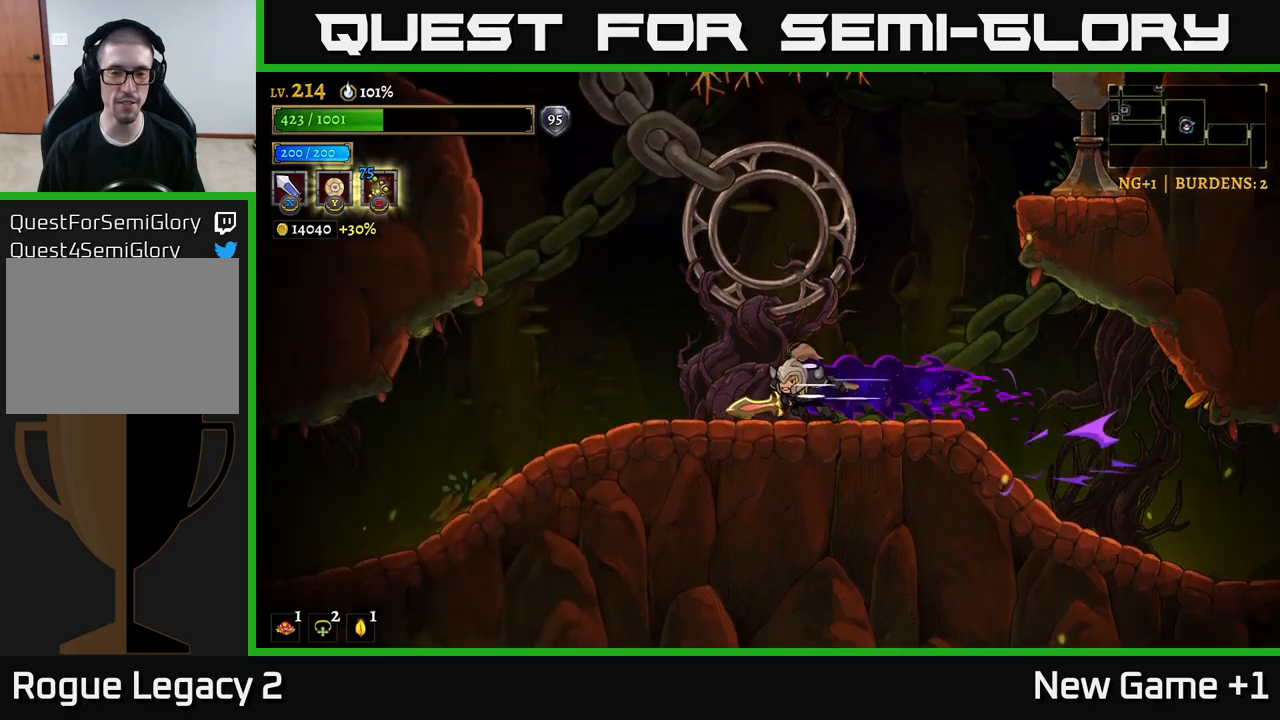
{"buttons": ["L2"], "left_stick": "left", "right_stick": "center", "events": [[34, "L2", "up"], [150, "L2", "down"]]}
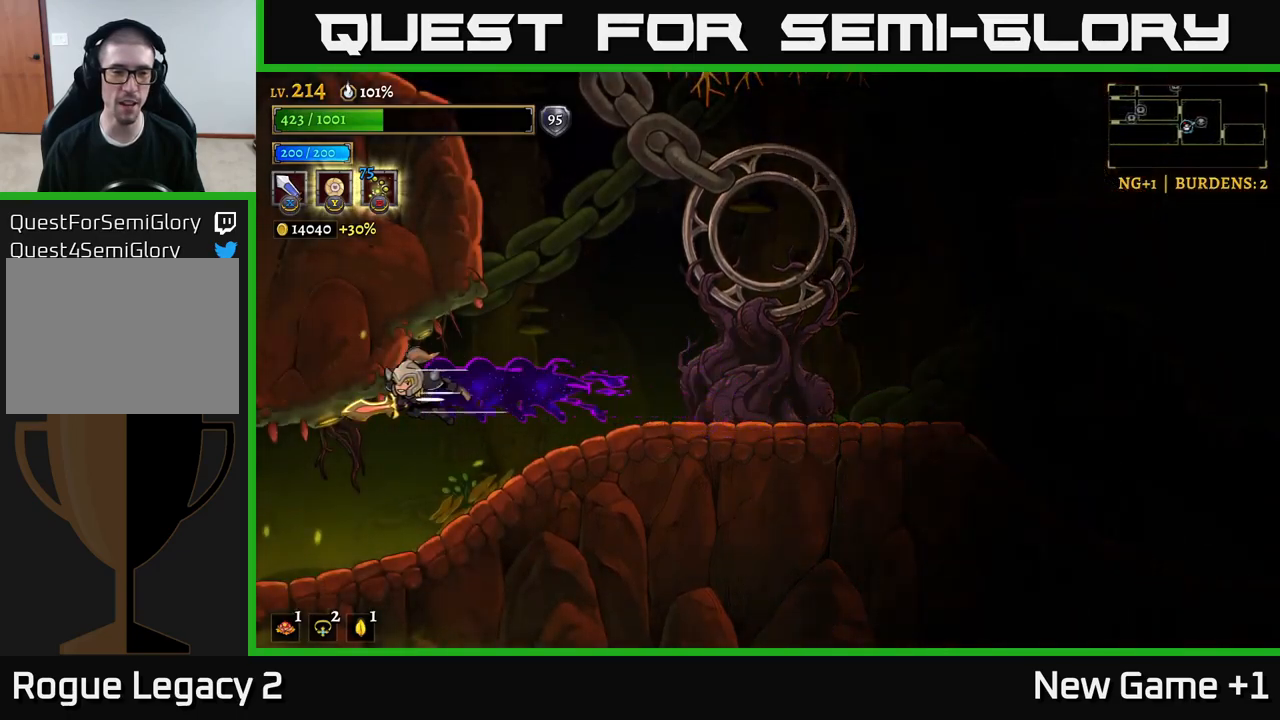
{"buttons": [], "left_stick": "left", "right_stick": "center", "events": [[167, "L2", "up"]]}
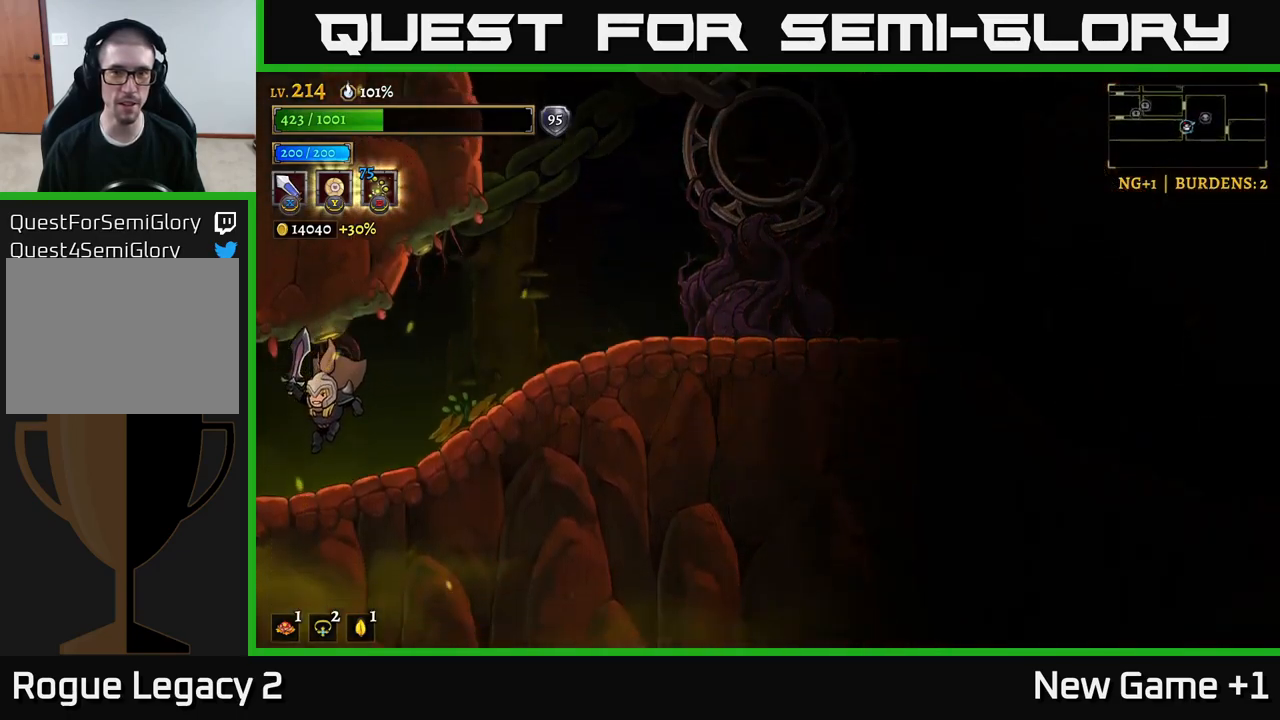
{"buttons": ["L2"], "left_stick": "left", "right_stick": "center", "events": [[234, "L2", "down"]]}
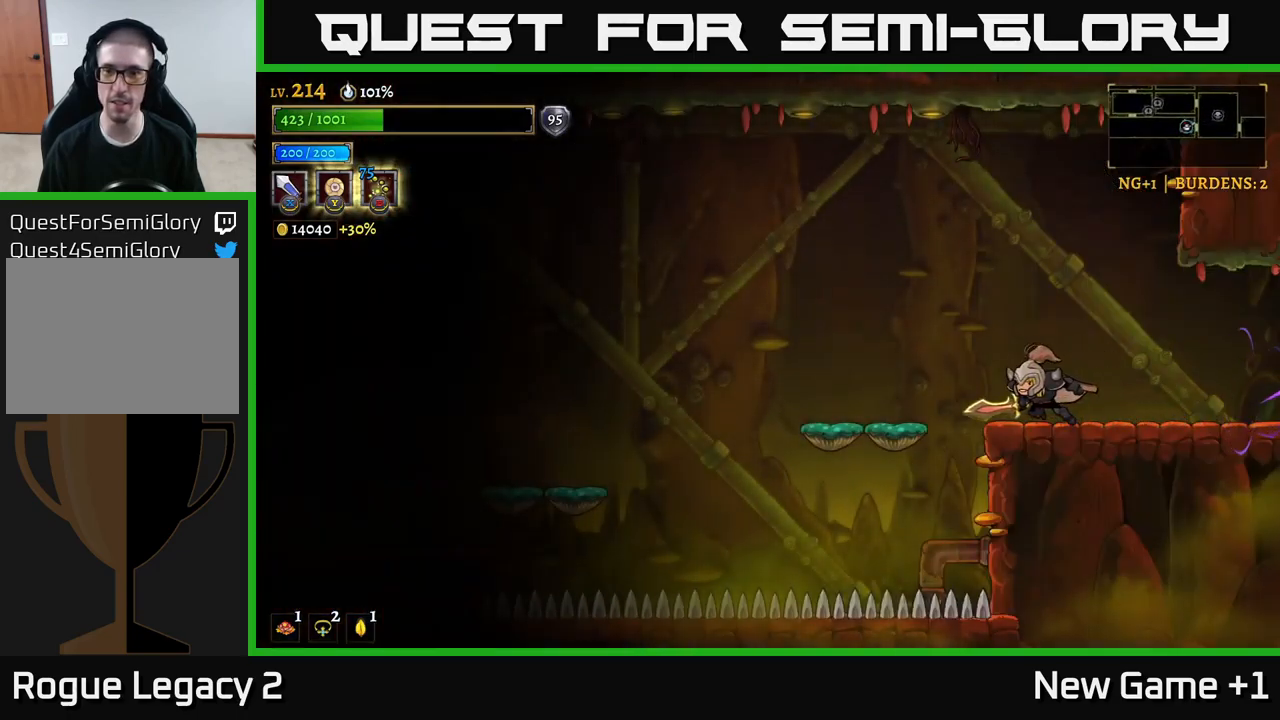
{"buttons": ["A"], "left_stick": "left", "right_stick": "center", "events": [[67, "L2", "up"], [217, "A", "down"]]}
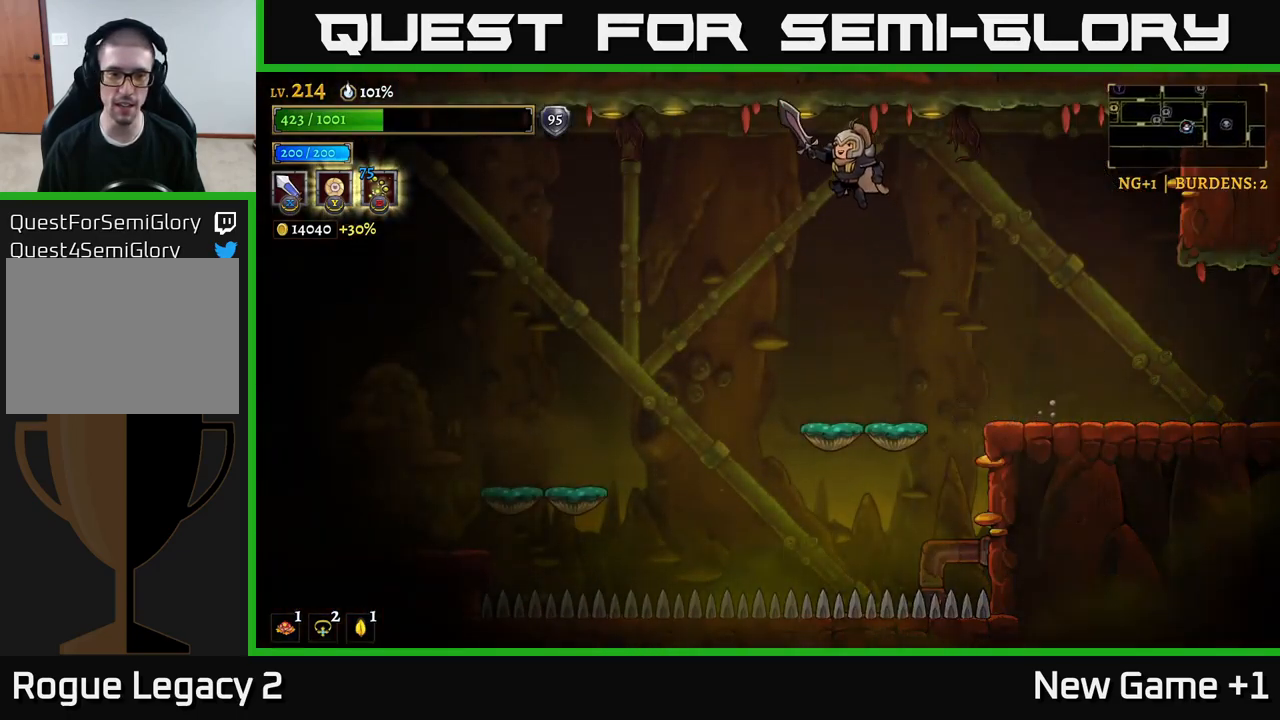
{"buttons": [], "left_stick": "left", "right_stick": "center", "events": [[417, "A", "up"]]}
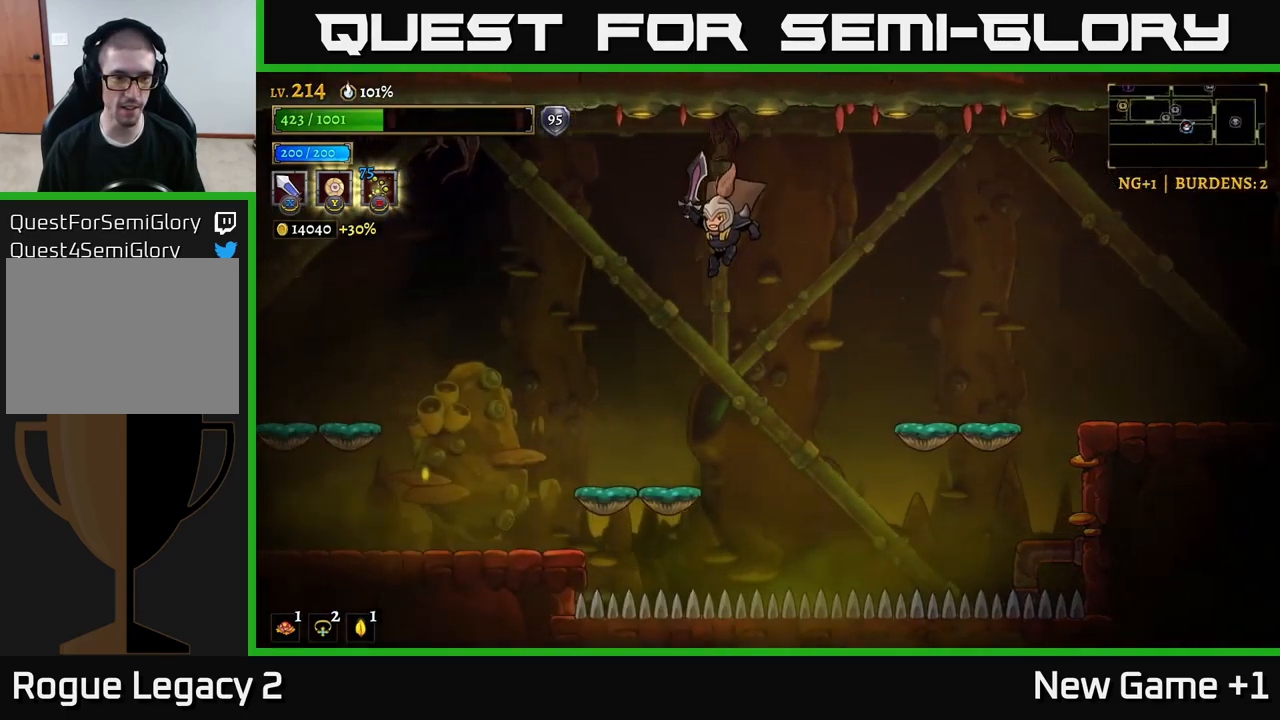
{"buttons": [], "left_stick": "left", "right_stick": "center", "events": []}
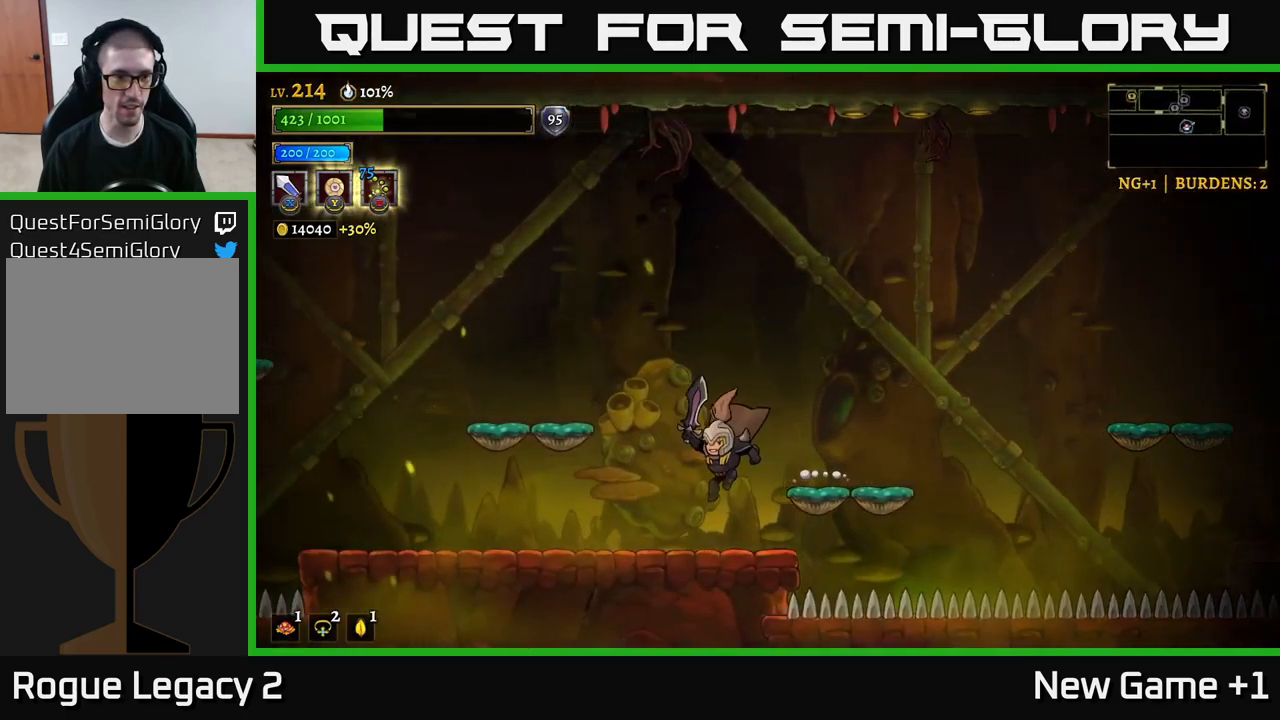
{"buttons": ["L2"], "left_stick": "left", "right_stick": "center", "events": [[284, "L2", "down"]]}
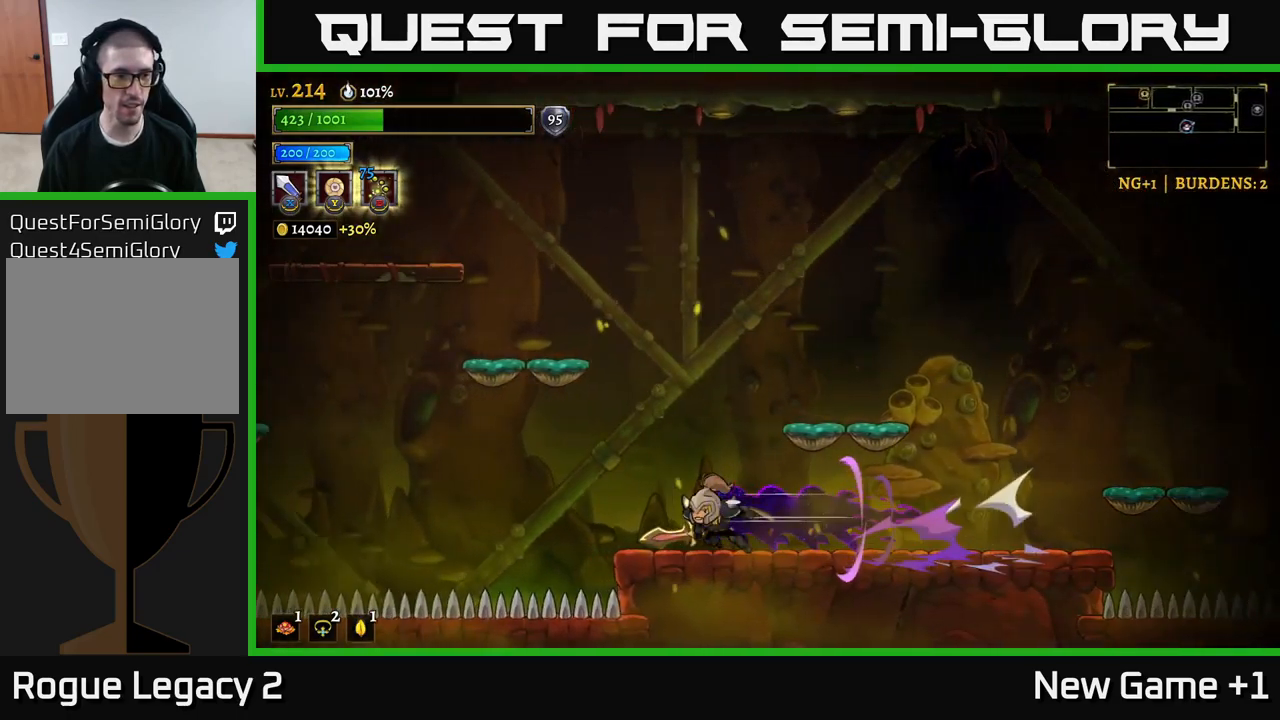
{"buttons": ["A"], "left_stick": "left", "right_stick": "center", "events": [[117, "A", "down"], [167, "L2", "up"]]}
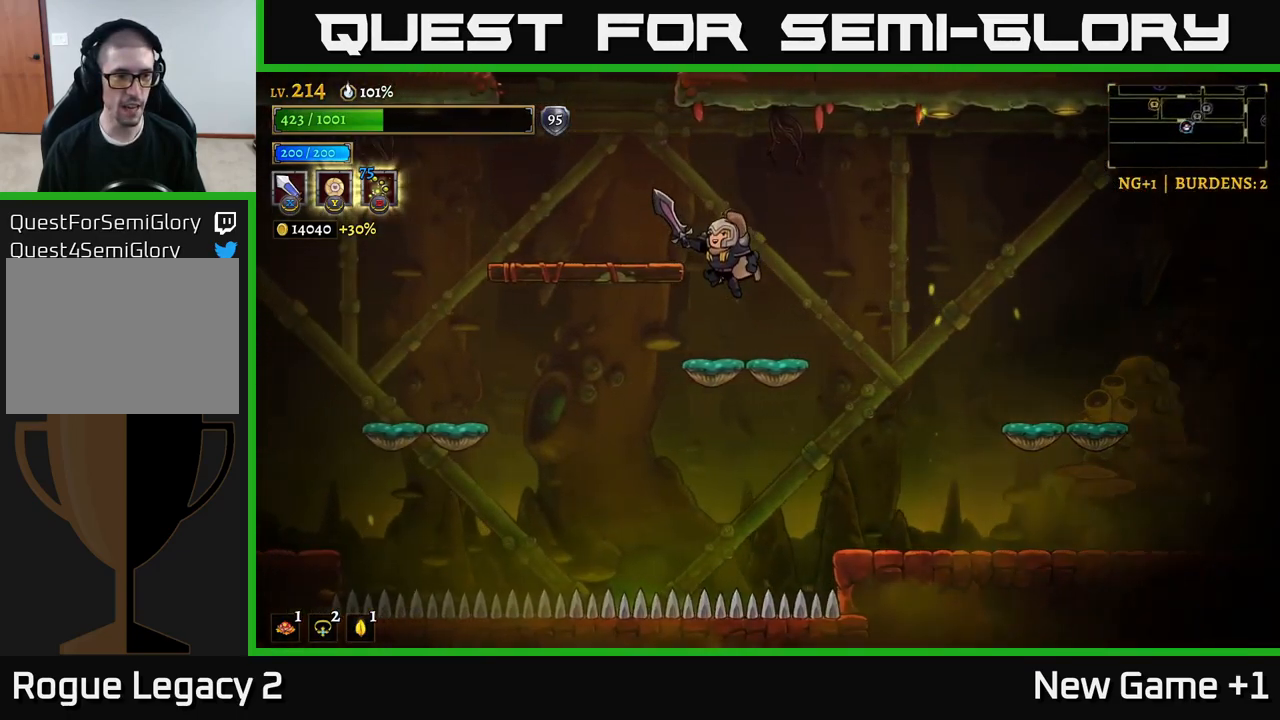
{"buttons": ["L2"], "left_stick": "left", "right_stick": "center", "events": [[84, "A", "up"], [350, "L2", "down"]]}
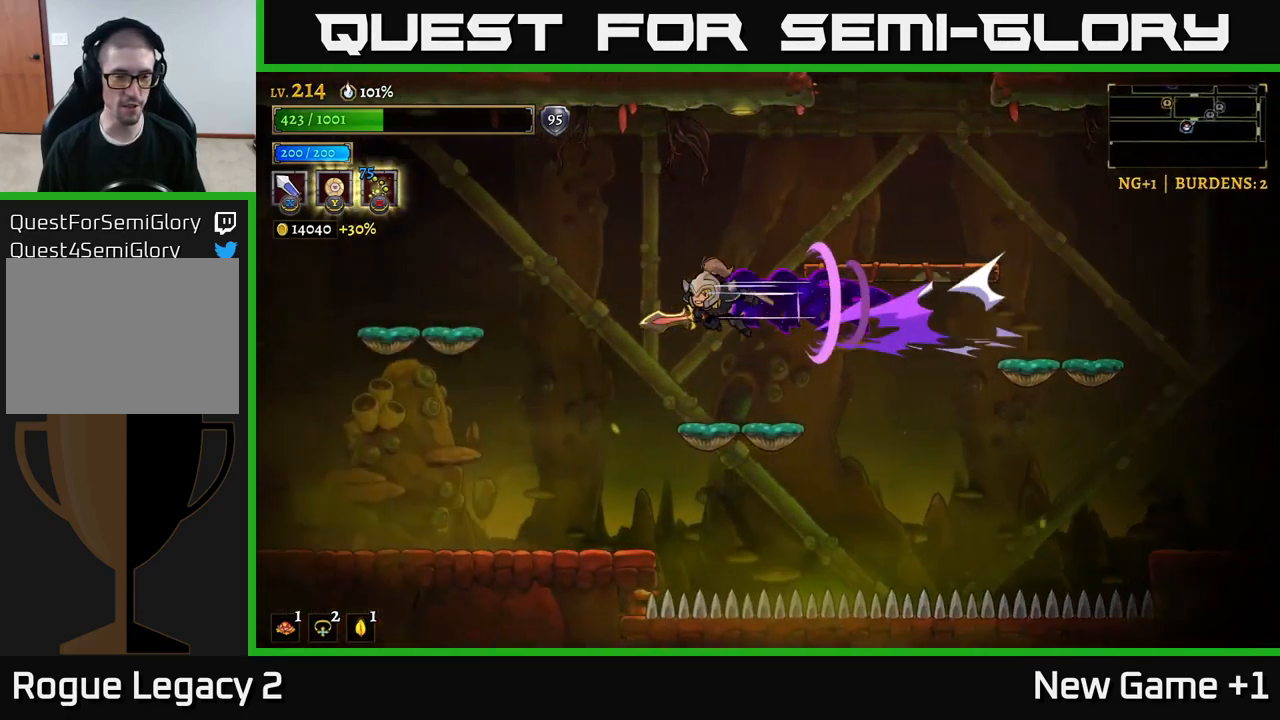
{"buttons": [], "left_stick": "left", "right_stick": "center", "events": [[234, "L2", "up"]]}
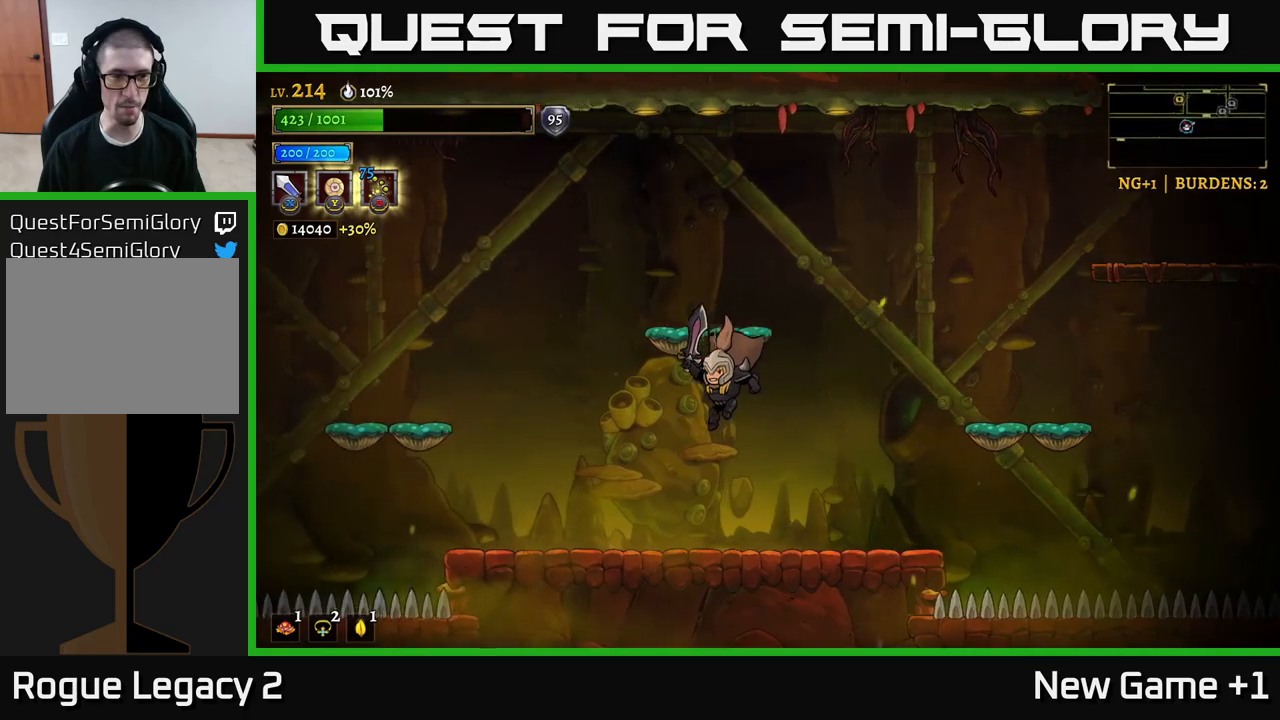
{"buttons": [], "left_stick": "center", "right_stick": "center", "events": [[184, "left_stick", "center"], [234, "SELECT", "down"], [350, "SELECT", "up"]]}
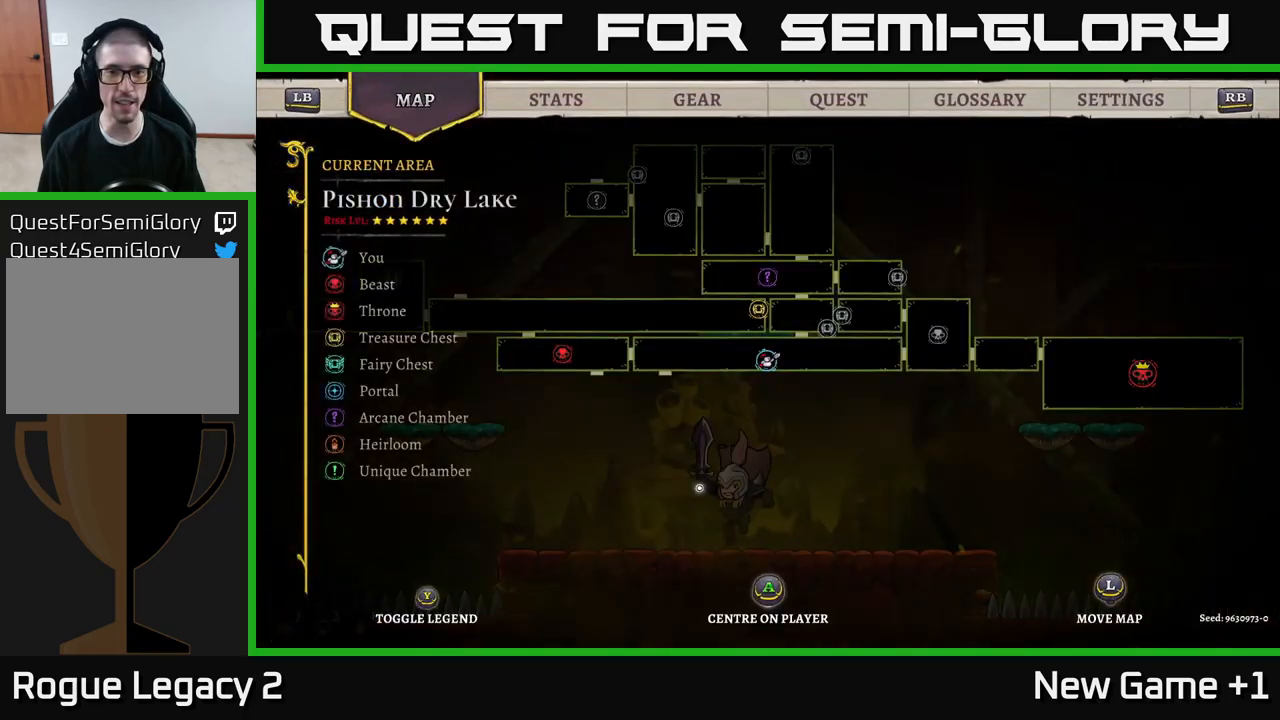
{"buttons": [], "left_stick": "left", "right_stick": "center", "events": [[284, "SELECT", "down"], [417, "SELECT", "up"], [434, "left_stick", "left"]]}
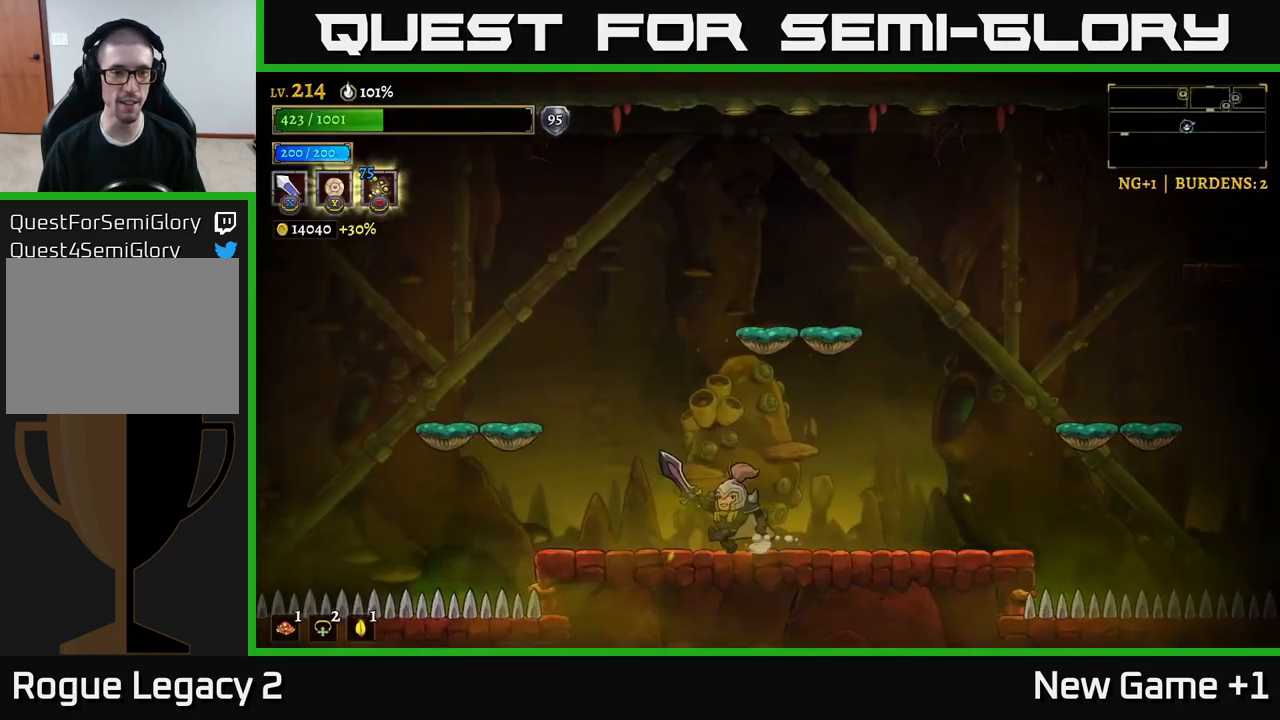
{"buttons": ["L2"], "left_stick": "left", "right_stick": "center", "events": [[184, "A", "down"], [434, "L2", "down"], [450, "A", "up"]]}
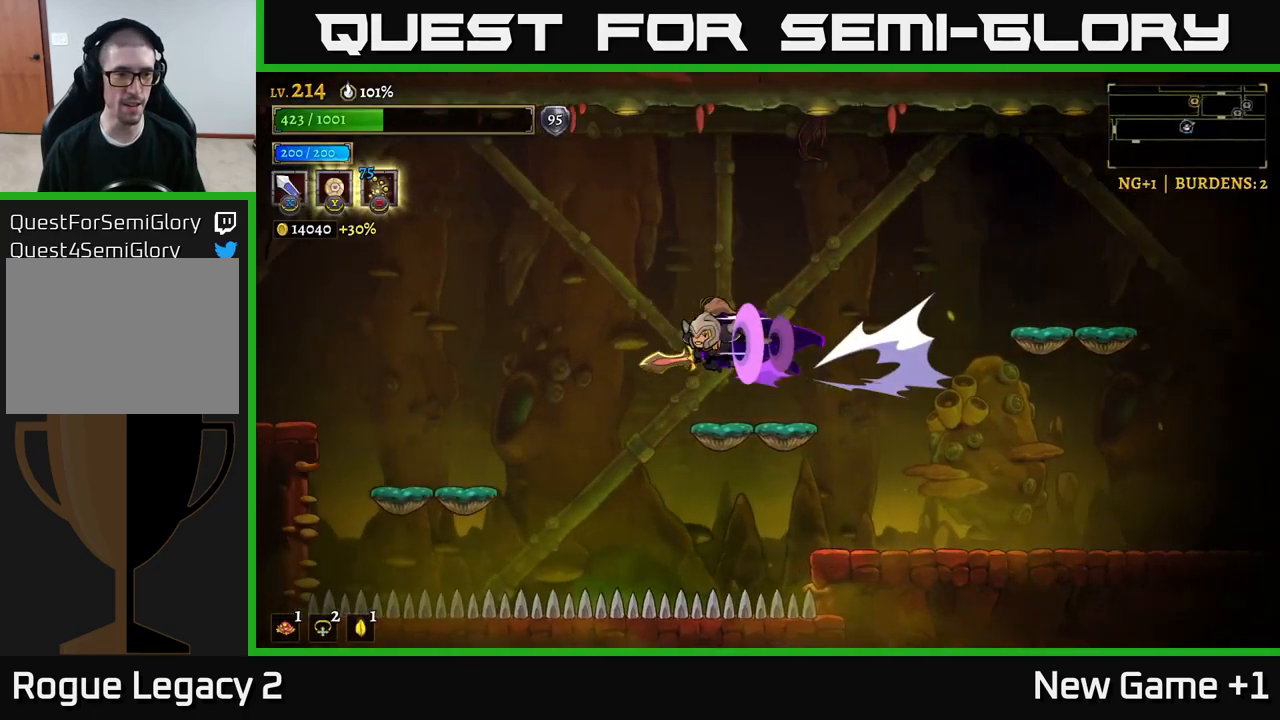
{"buttons": ["L2"], "left_stick": "left", "right_stick": "center", "events": []}
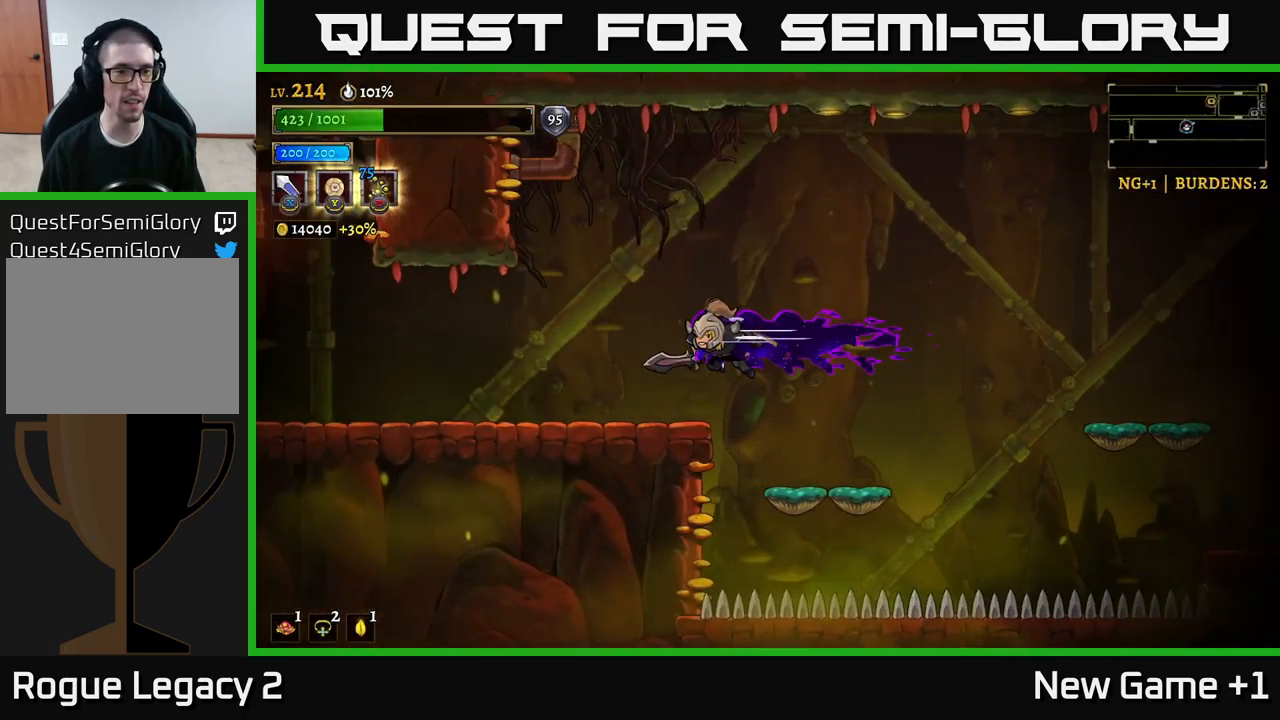
{"buttons": ["L2"], "left_stick": "left", "right_stick": "center", "events": [[150, "L2", "up"], [350, "L2", "down"]]}
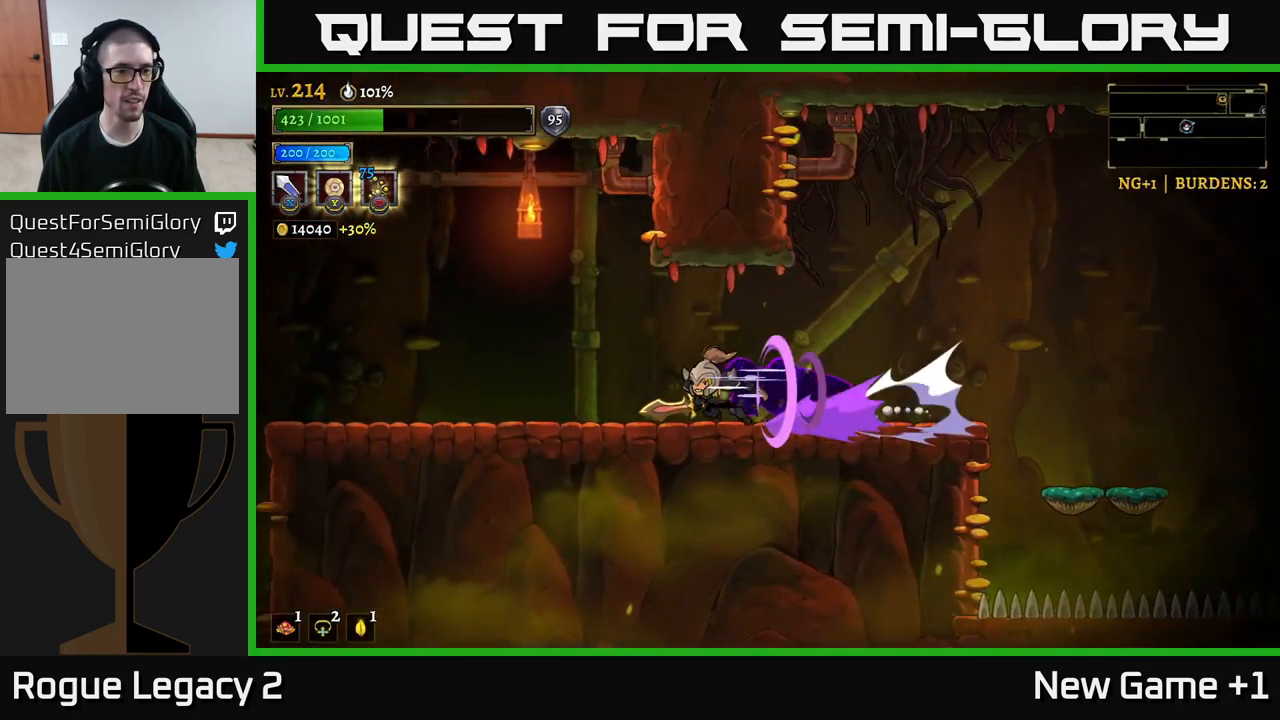
{"buttons": ["L2"], "left_stick": "left", "right_stick": "center", "events": [[234, "L2", "up"], [350, "L2", "down"]]}
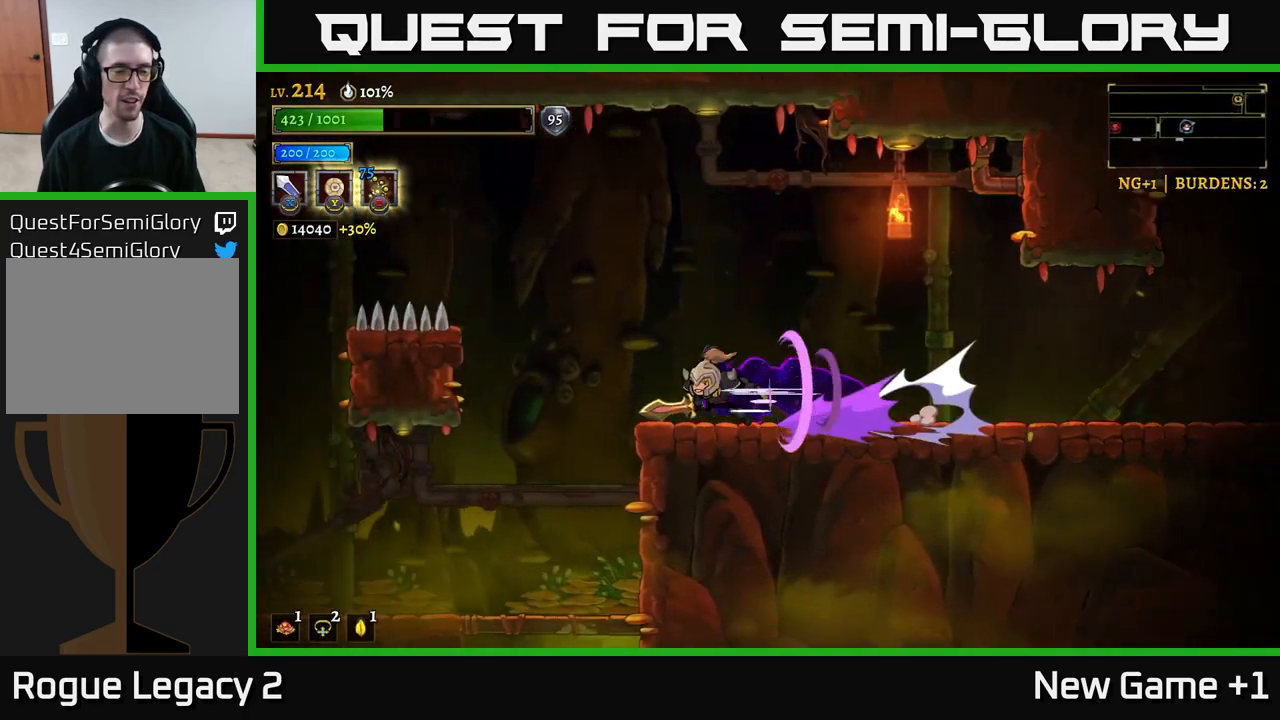
{"buttons": [], "left_stick": "left", "right_stick": "center", "events": [[200, "L2", "up"], [334, "left_stick", "center"], [434, "left_stick", "left"]]}
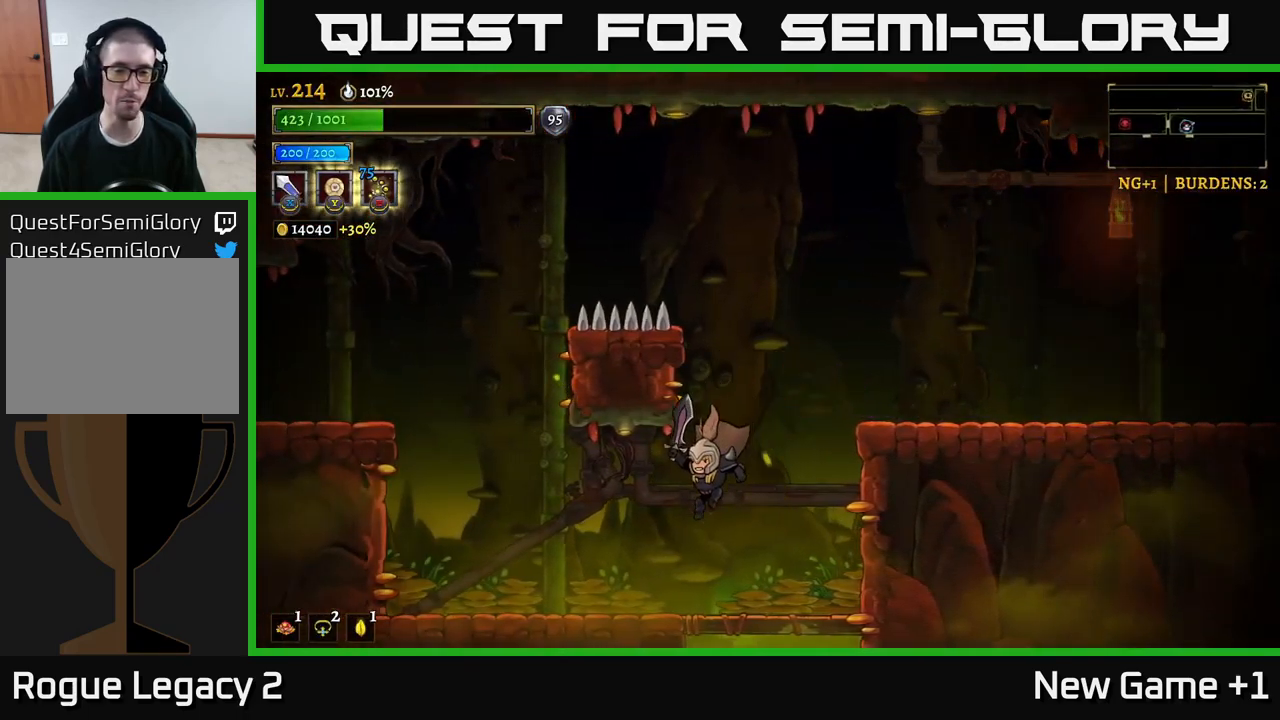
{"buttons": [], "left_stick": "down-right", "right_stick": "center", "events": [[150, "left_stick", "right"], [284, "left_stick", "down-right"], [317, "A", "down"], [417, "A", "up"]]}
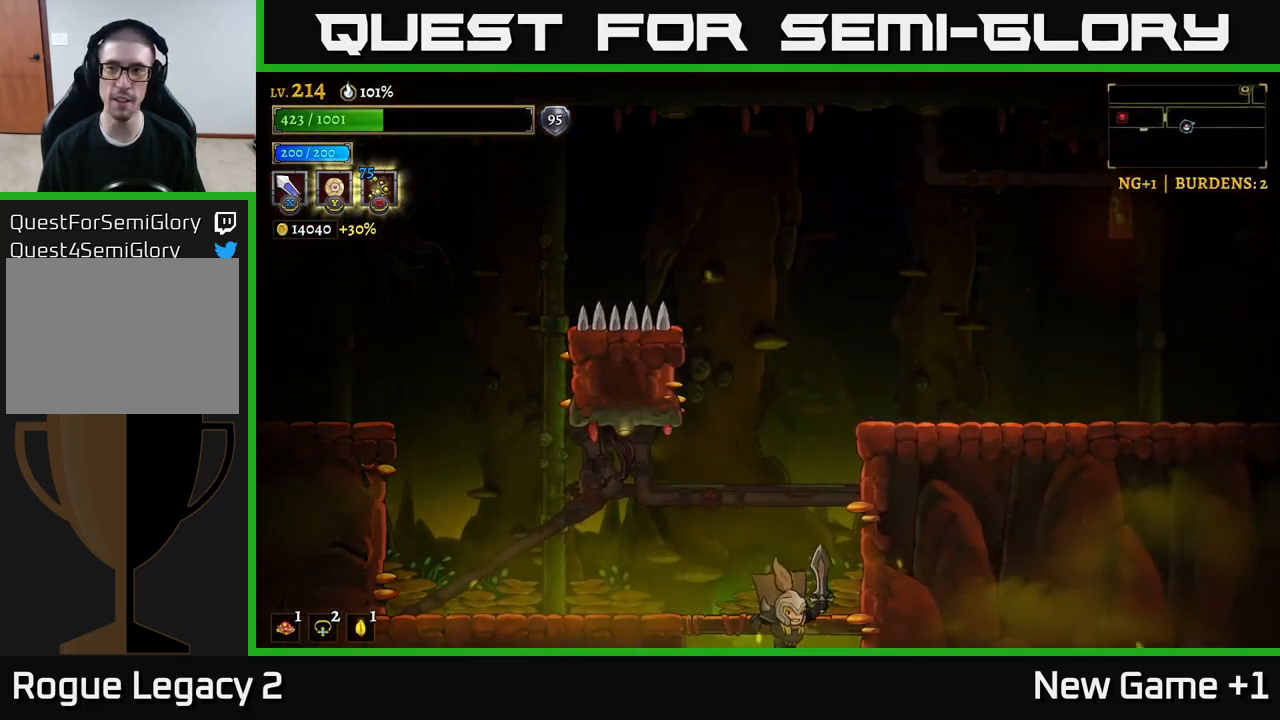
{"buttons": [], "left_stick": "center", "right_stick": "center", "events": [[34, "left_stick", "center"]]}
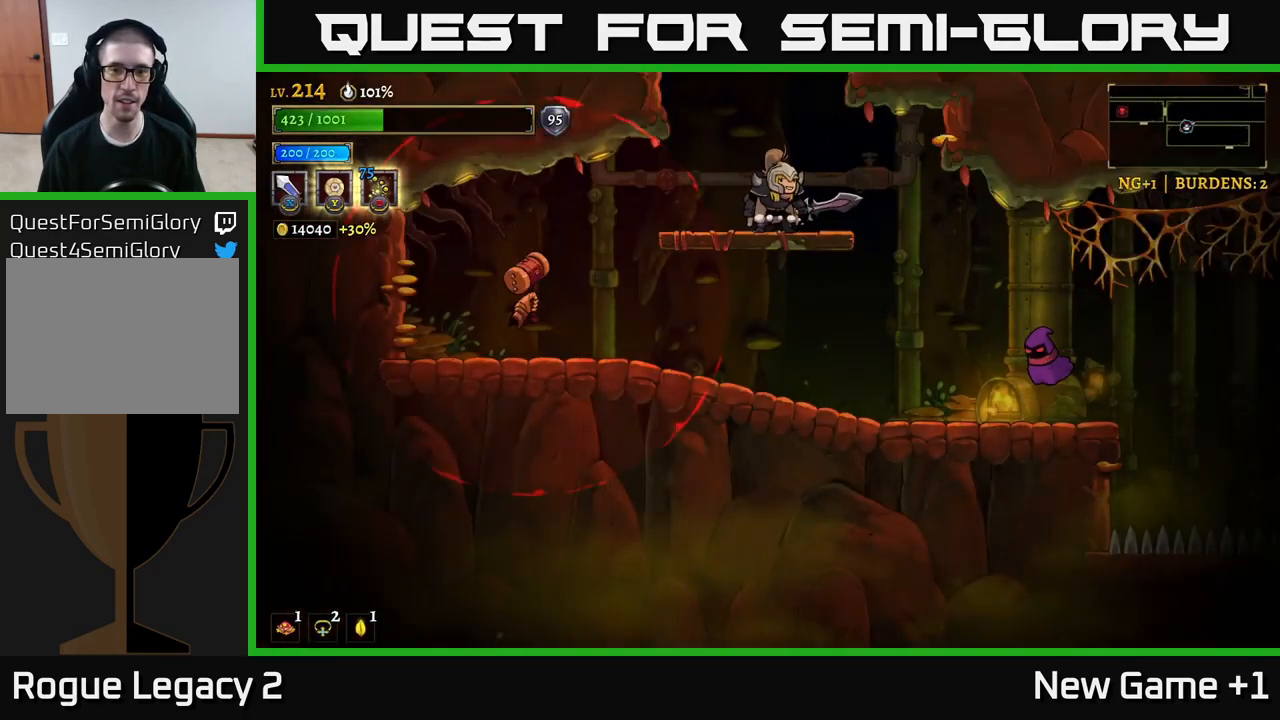
{"buttons": [], "left_stick": "left", "right_stick": "center", "events": [[117, "left_stick", "down"], [134, "A", "down"], [250, "A", "up"], [250, "left_stick", "left"], [267, "X", "down"], [467, "X", "up"]]}
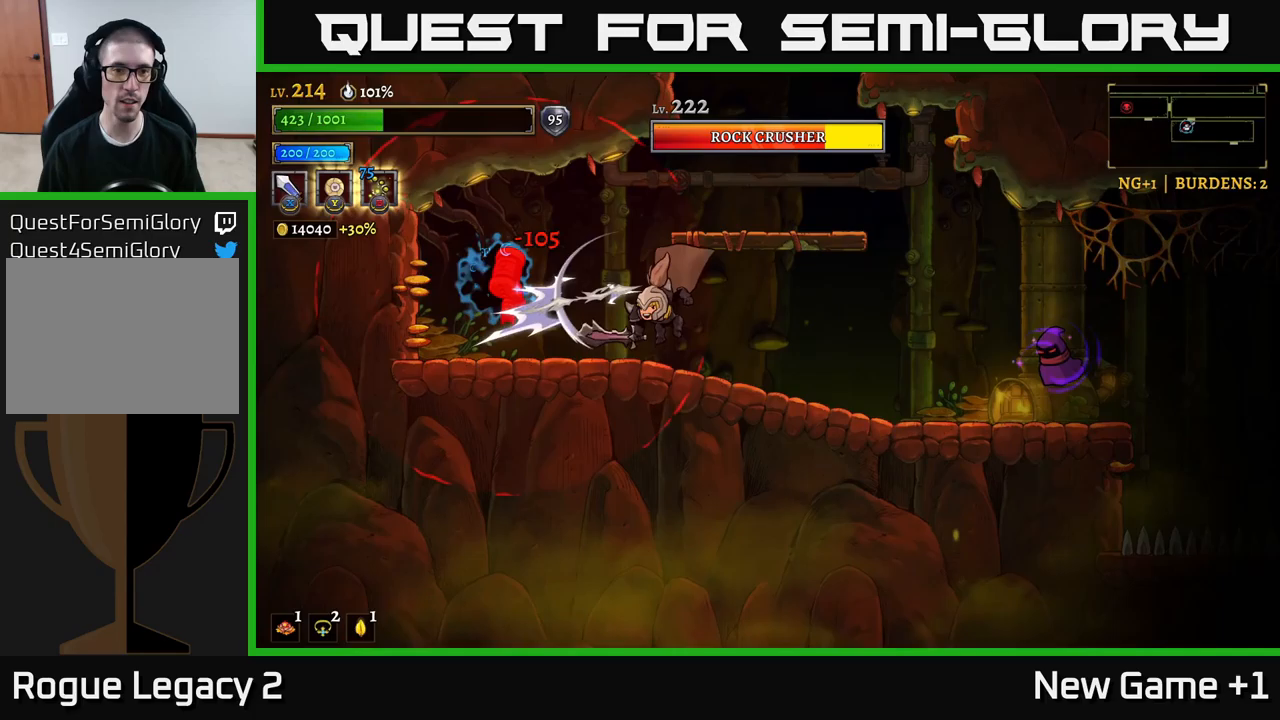
{"buttons": [], "left_stick": "center", "right_stick": "center", "events": [[50, "left_stick", "right"], [450, "left_stick", "center"]]}
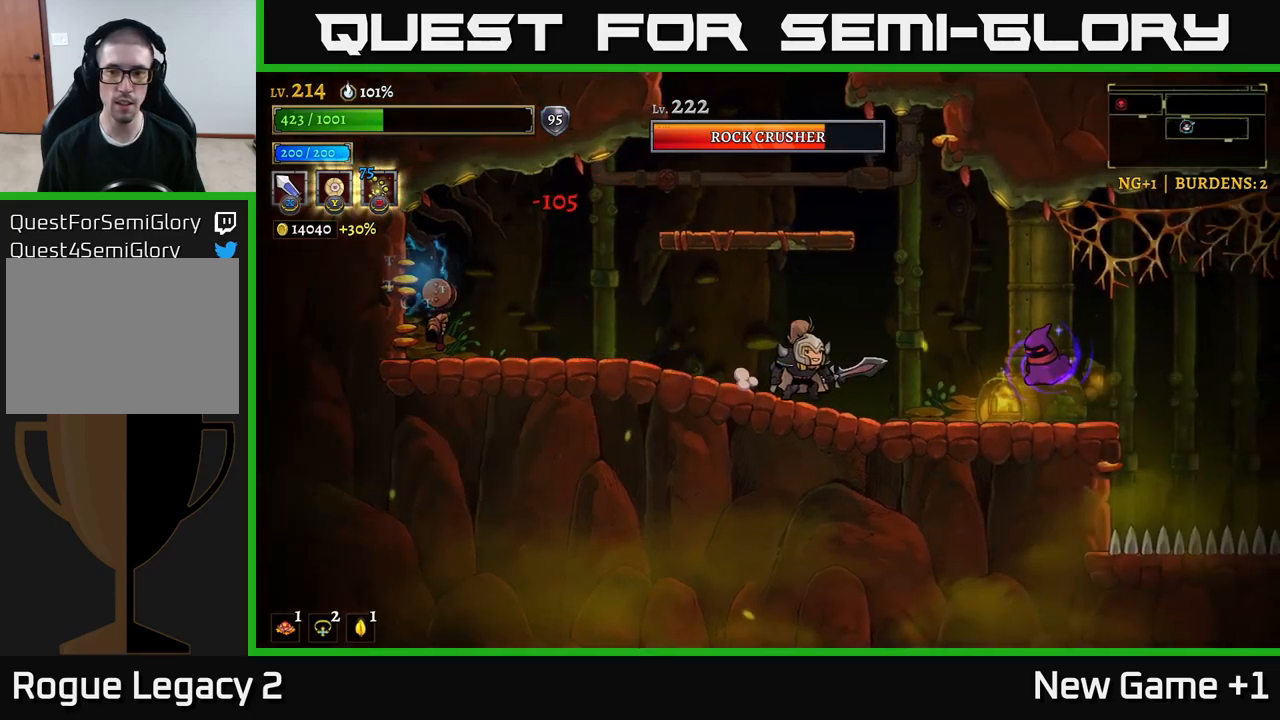
{"buttons": [], "left_stick": "left", "right_stick": "center", "events": [[417, "left_stick", "left"]]}
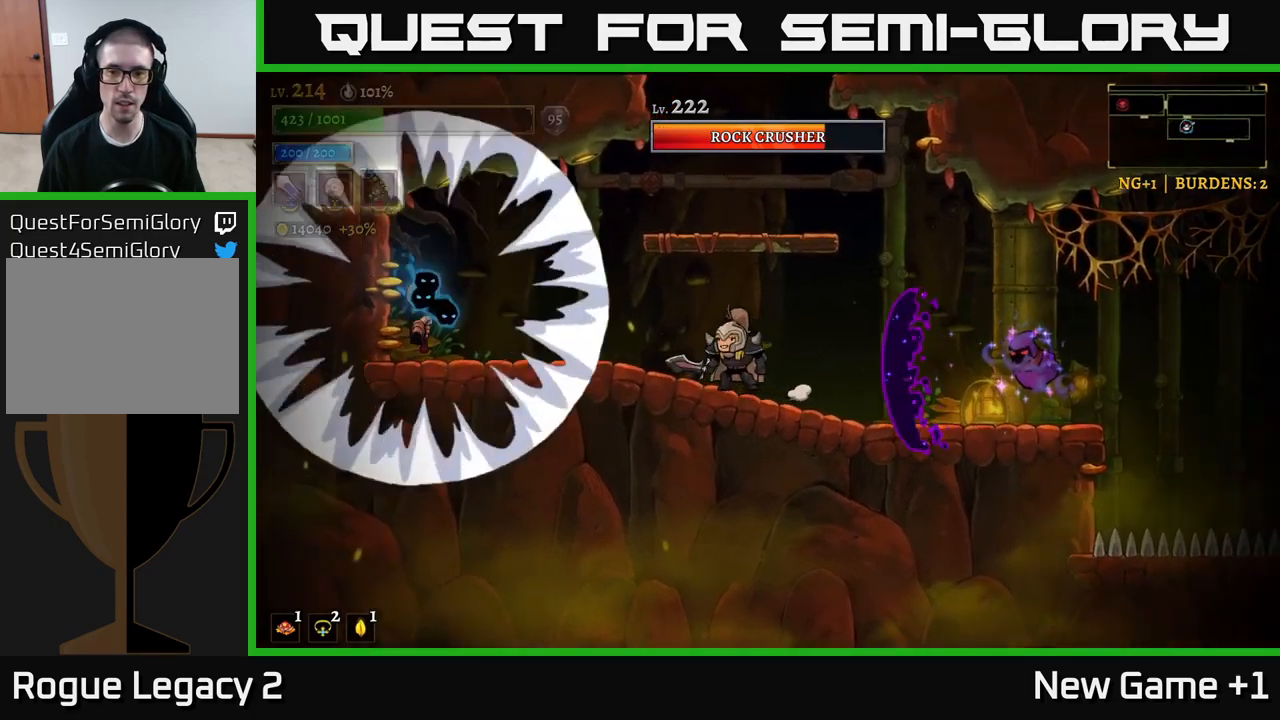
{"buttons": [], "left_stick": "center", "right_stick": "center", "events": [[83, "left_stick", "center"], [133, "left_stick", "right"], [150, "R2", "down"], [233, "X", "down"], [267, "R2", "up"], [317, "left_stick", "center"], [400, "X", "up"]]}
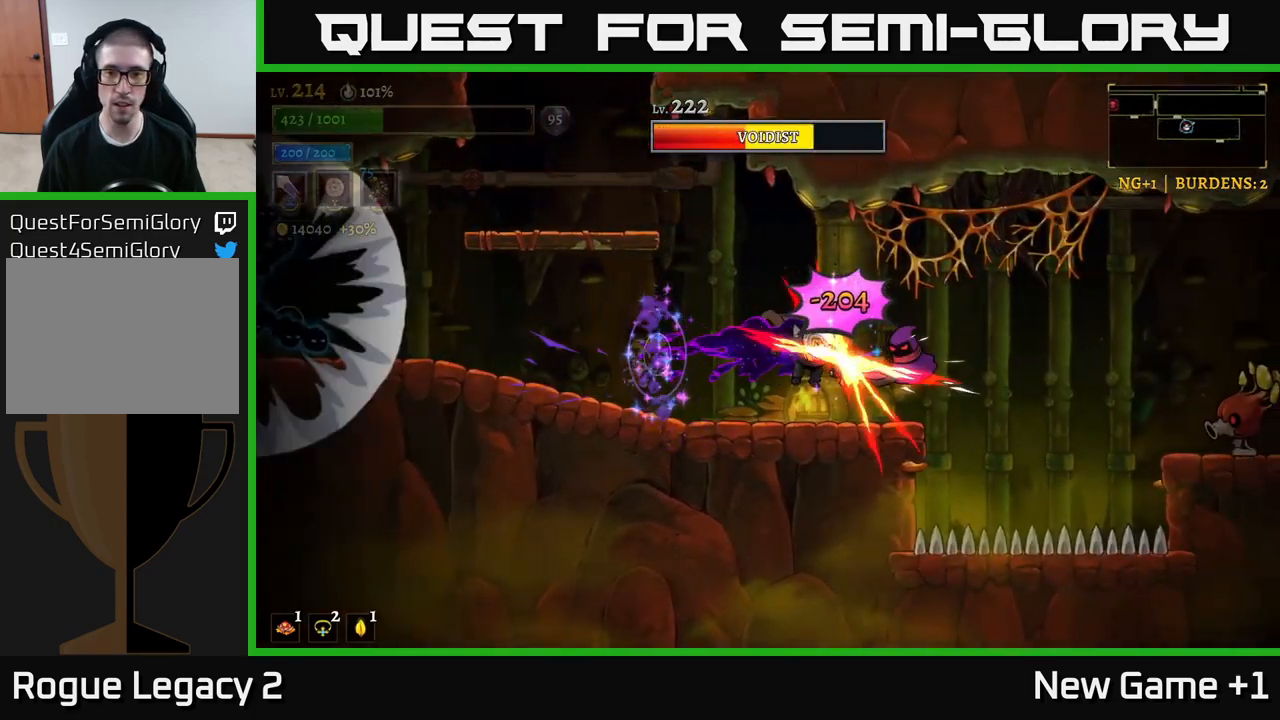
{"buttons": [], "left_stick": "center", "right_stick": "center", "events": [[150, "X", "down"], [217, "left_stick", "right"], [283, "X", "up"], [333, "left_stick", "center"]]}
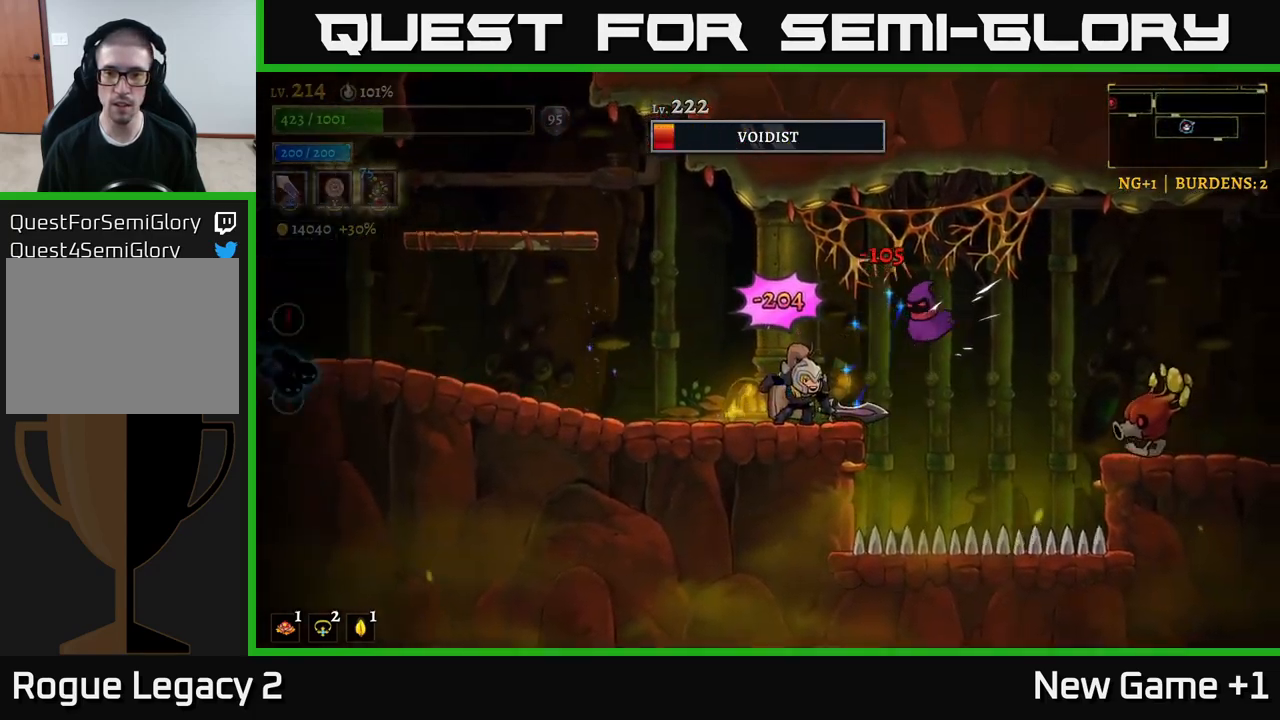
{"buttons": [], "left_stick": "left", "right_stick": "center", "events": [[100, "X", "down"], [100, "left_stick", "right"], [200, "A", "down"], [250, "X", "up"], [267, "left_stick", "center"], [333, "left_stick", "left"], [367, "A", "up"]]}